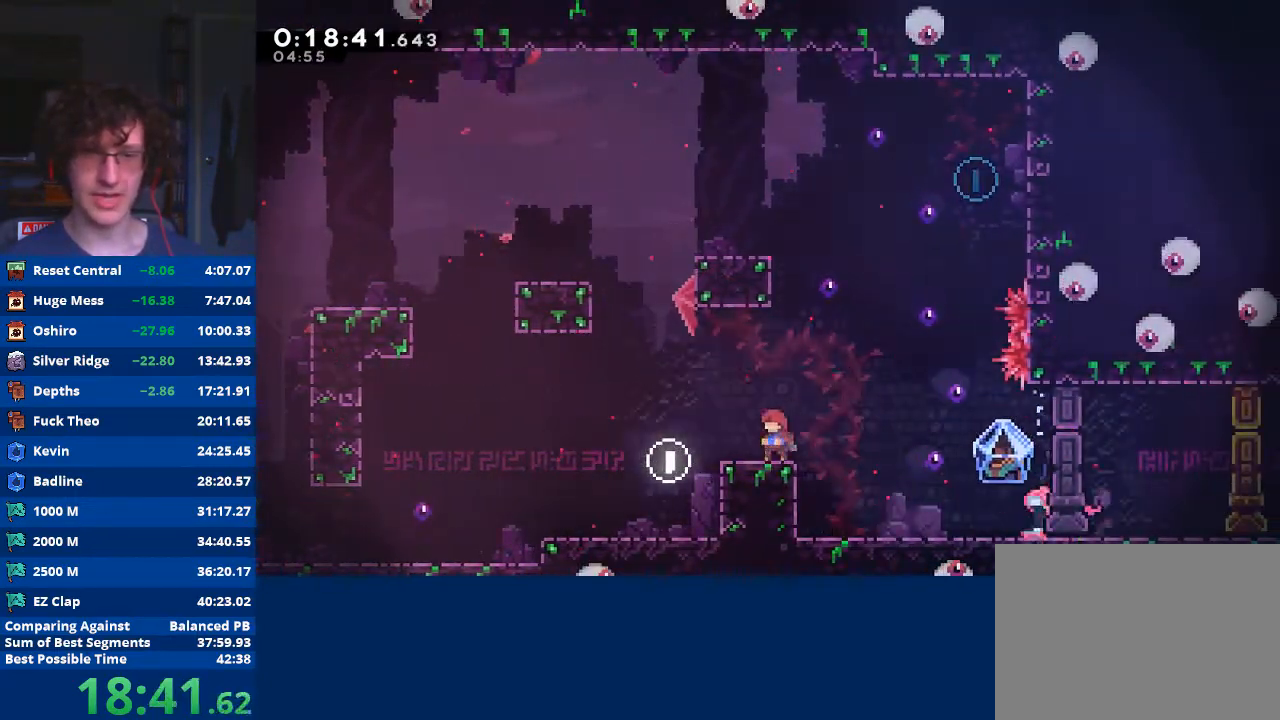
Gameplay with a controller (Xbox layout); each line is a JSON object with the inputs held at the frame after it. "events" lists button and stick changes between this image and that frame as [ms after this image, input, new state], when the widget could be followed in between. Not read: right_stick.
{"buttons": ["X"], "left_stick": "up-left", "events": [[67, "A", "down"], [67, "left_stick", "right"], [200, "A", "up"], [200, "left_stick", "up"], [267, "X", "down"], [400, "left_stick", "up-left"]]}
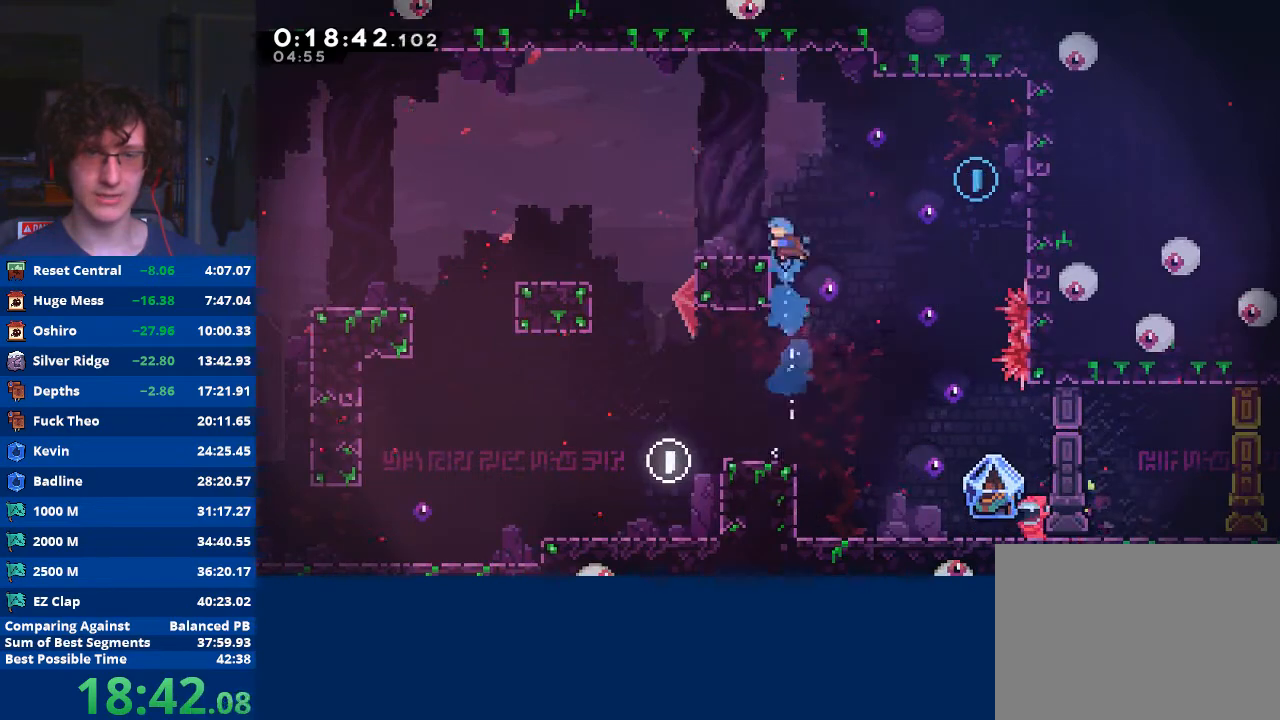
{"buttons": [], "left_stick": "right", "events": [[67, "X", "up"], [100, "R2", "down"], [333, "left_stick", "right"], [367, "R2", "up"]]}
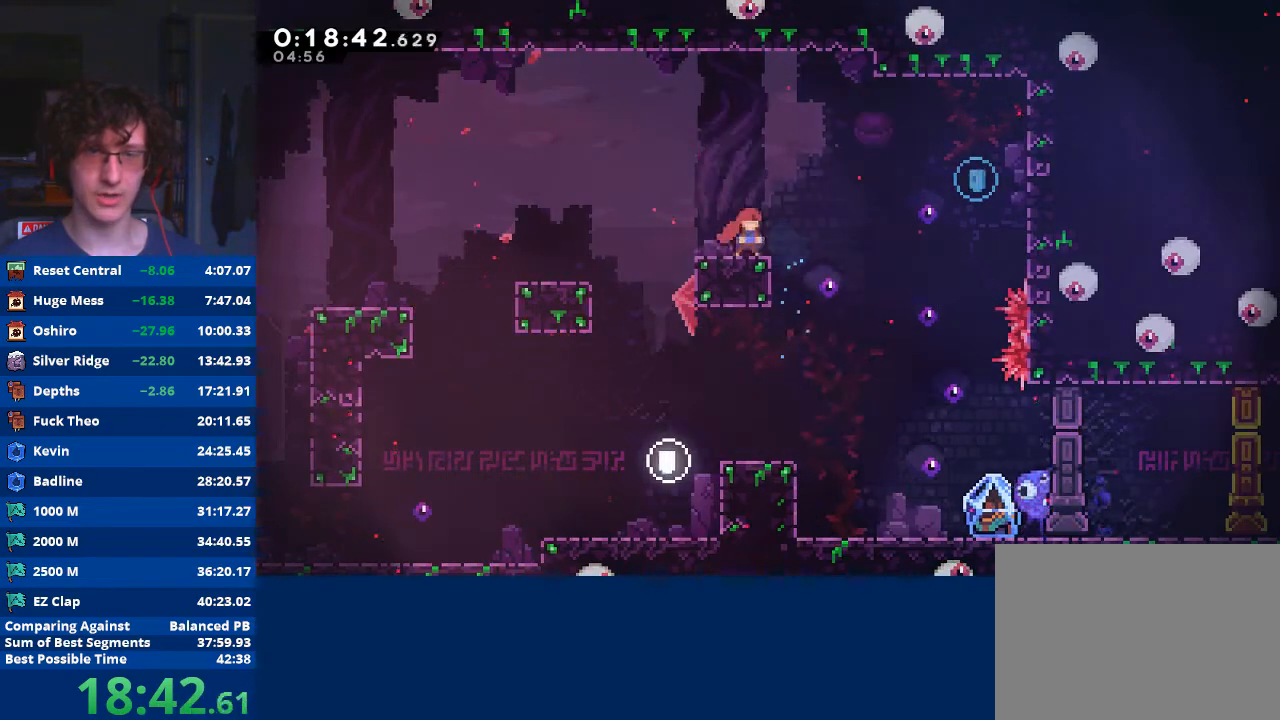
{"buttons": ["X"], "left_stick": "right", "events": [[167, "A", "down"], [300, "A", "up"], [400, "X", "down"]]}
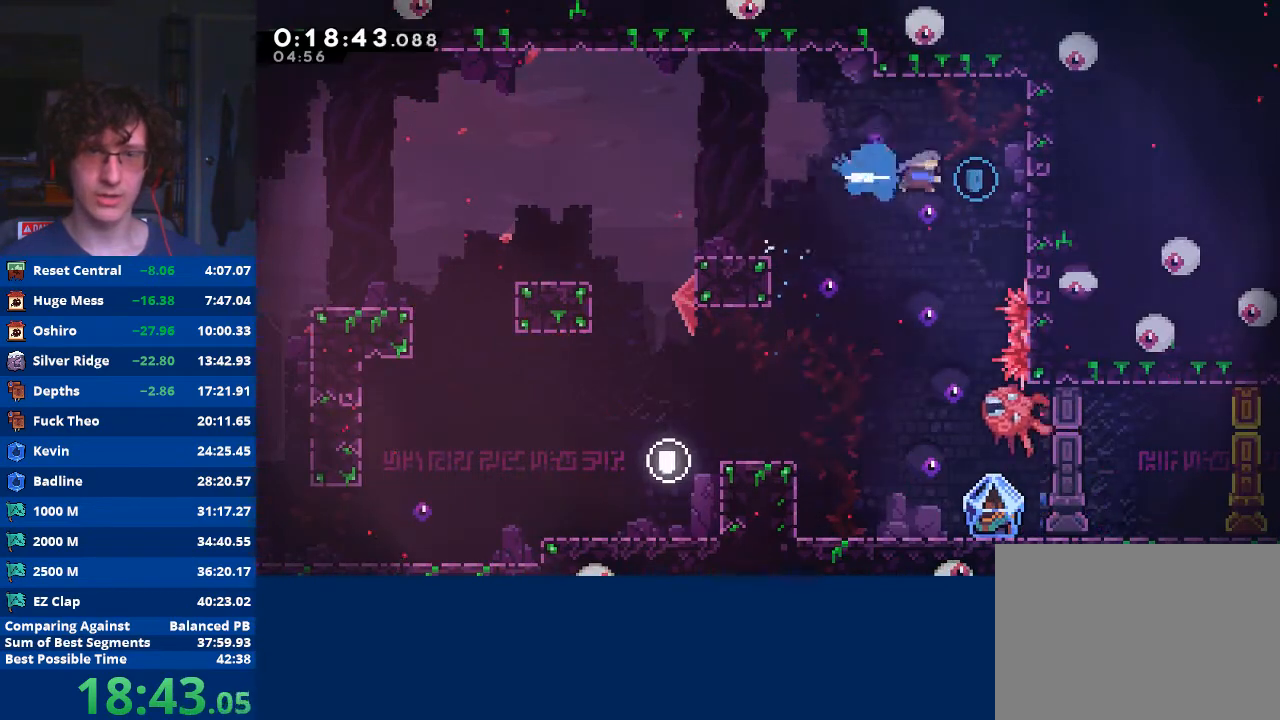
{"buttons": [], "left_stick": "left", "events": [[200, "X", "up"], [267, "A", "down"], [300, "left_stick", "left"], [467, "A", "up"]]}
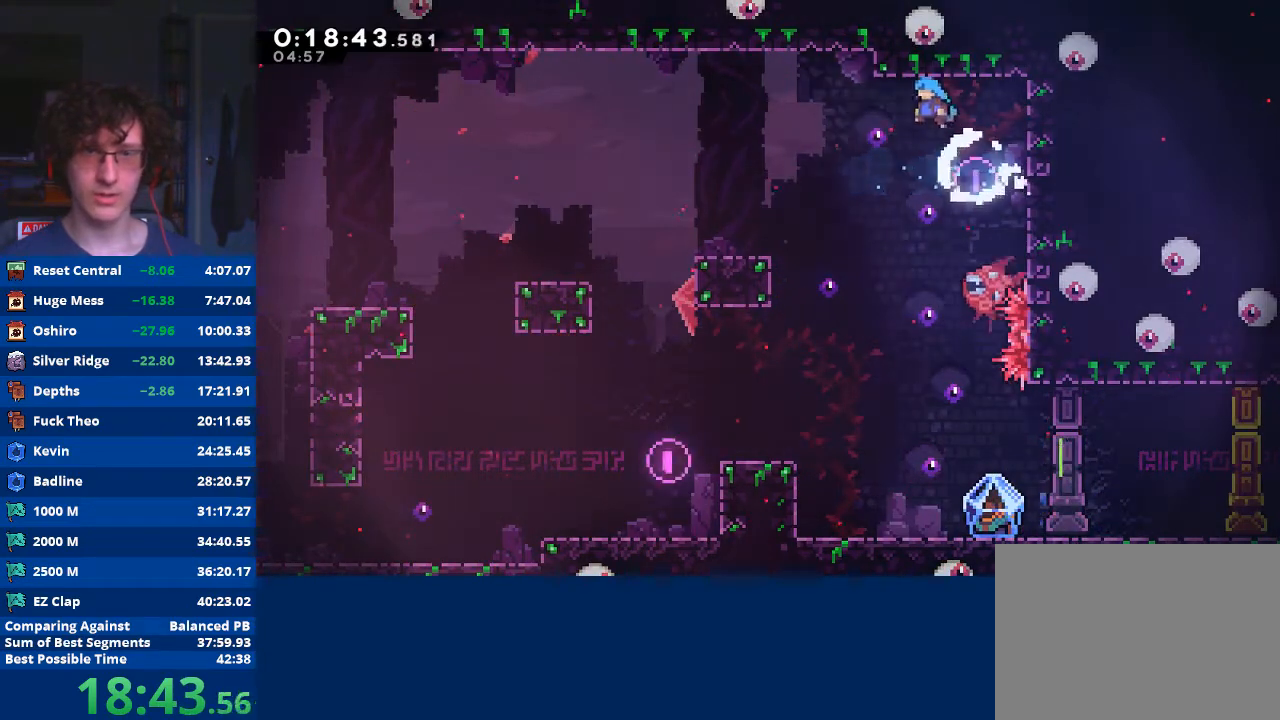
{"buttons": [], "left_stick": "down", "events": [[33, "left_stick", "center"], [300, "left_stick", "left"], [400, "left_stick", "down"]]}
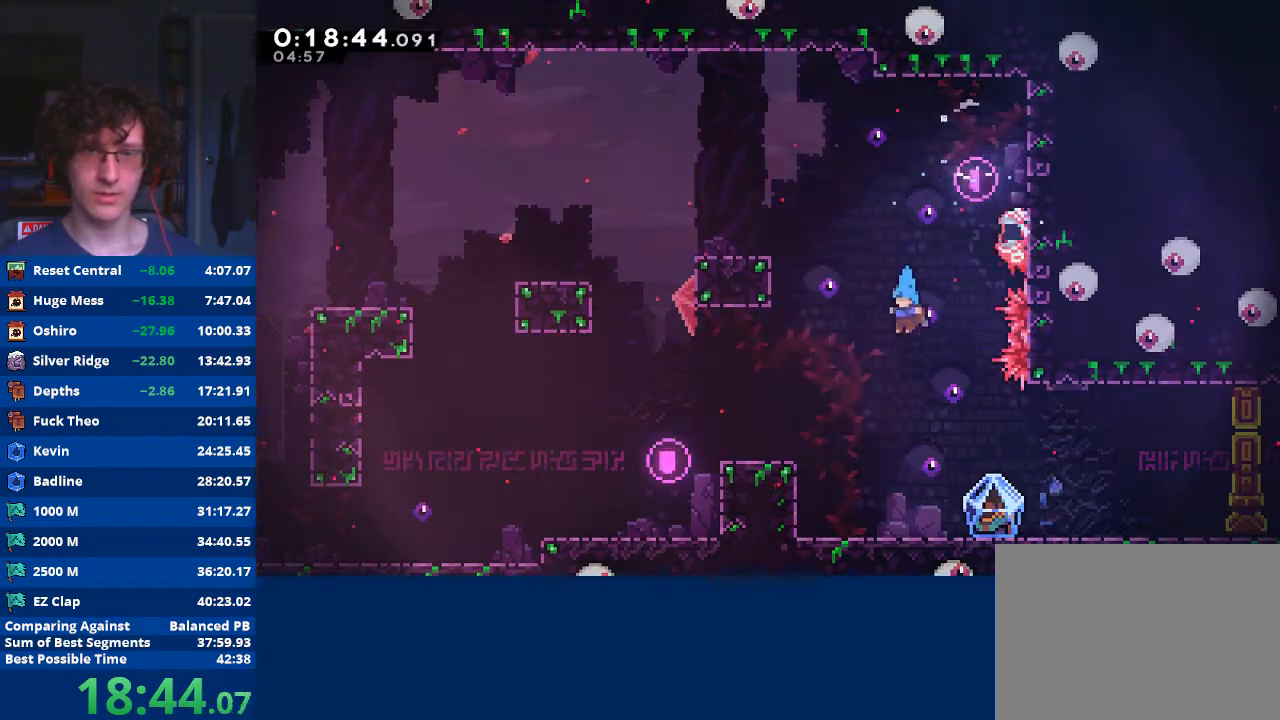
{"buttons": [], "left_stick": "right", "events": [[367, "X", "down"], [400, "left_stick", "right"], [500, "X", "up"]]}
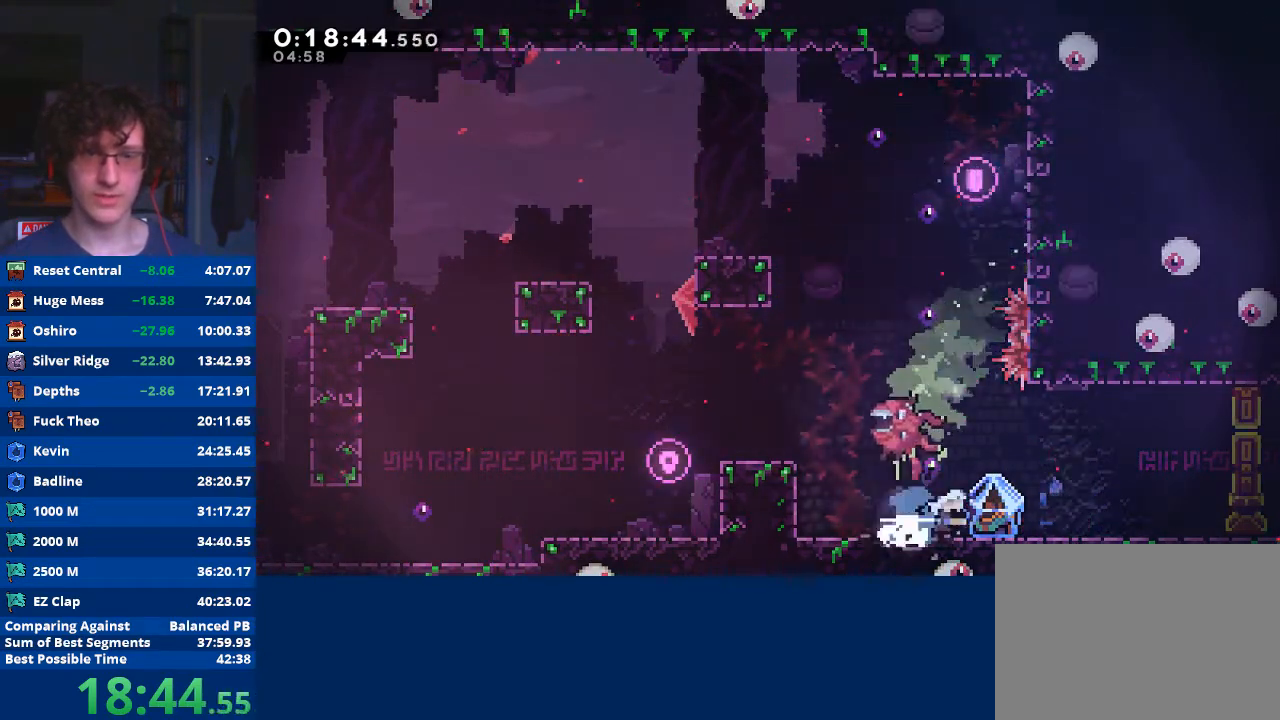
{"buttons": ["A"], "left_stick": "center", "events": [[33, "R2", "down"], [433, "left_stick", "center"], [467, "R2", "up"], [500, "A", "down"]]}
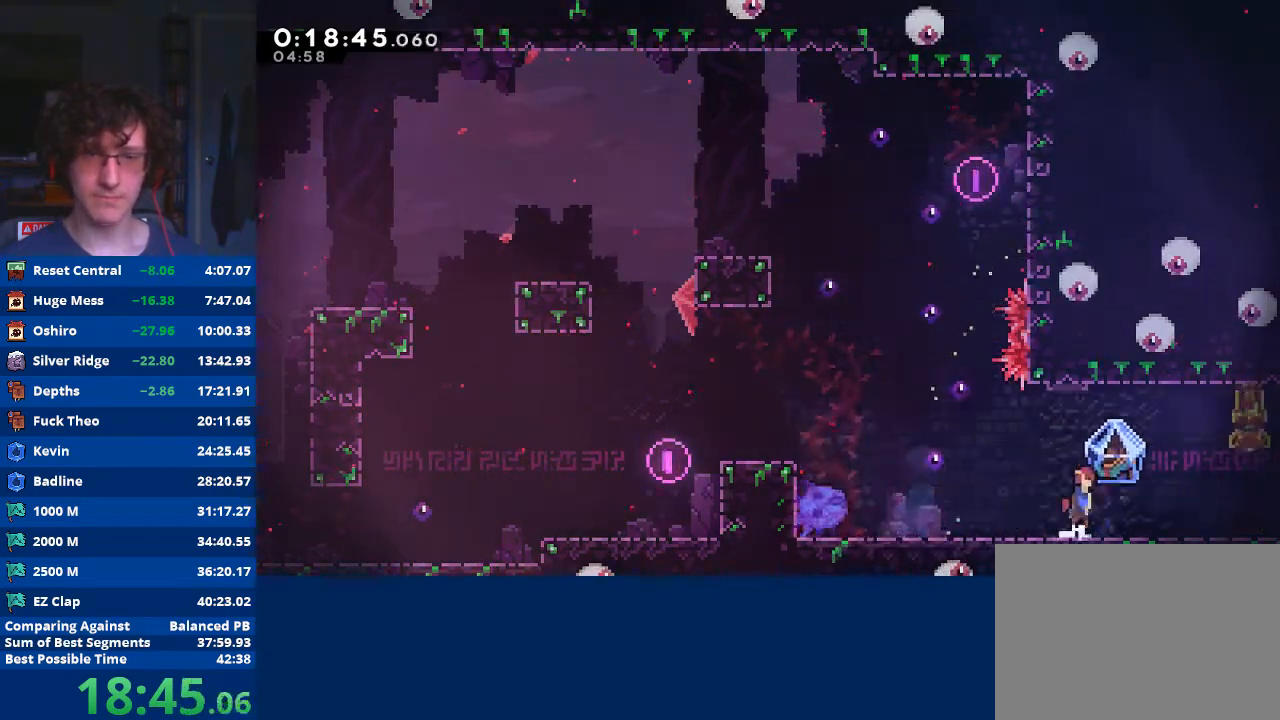
{"buttons": ["R2"], "left_stick": "down-right", "events": [[33, "left_stick", "down-right"], [133, "A", "up"], [167, "X", "down"], [267, "X", "up"], [300, "A", "down"], [300, "R2", "down"], [500, "A", "up"]]}
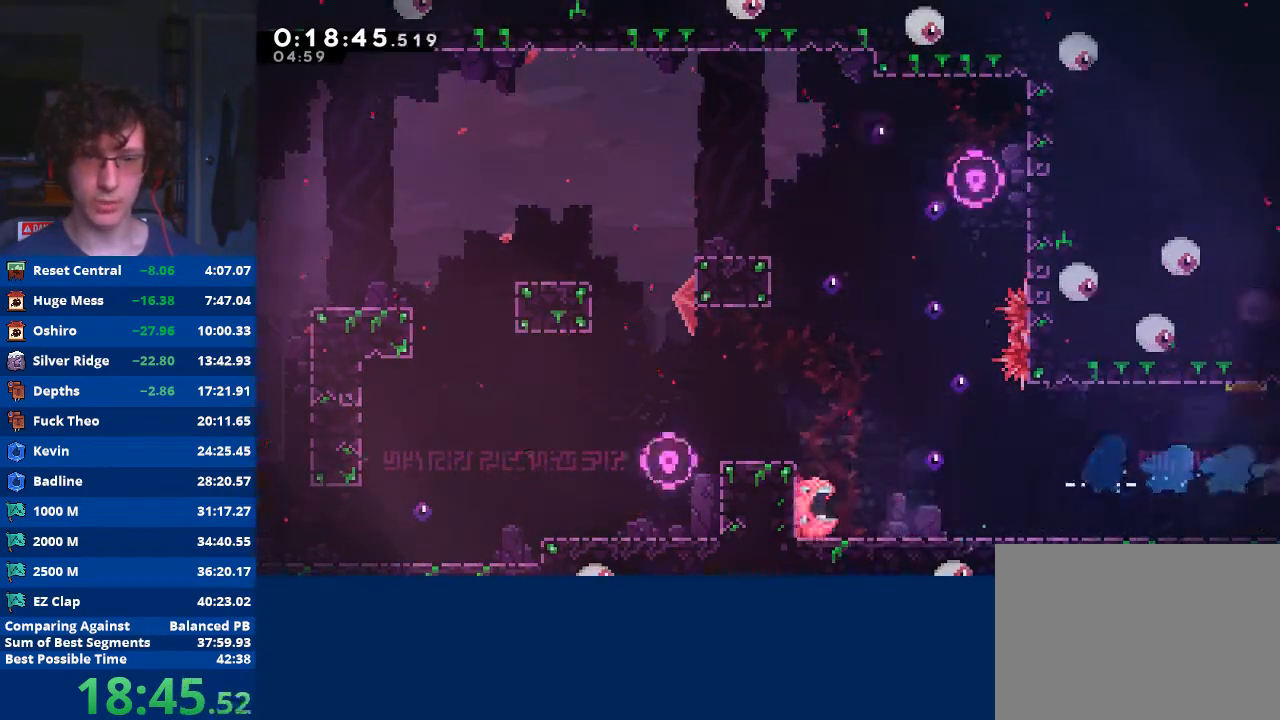
{"buttons": [], "left_stick": "center", "events": [[400, "R2", "up"], [433, "left_stick", "center"]]}
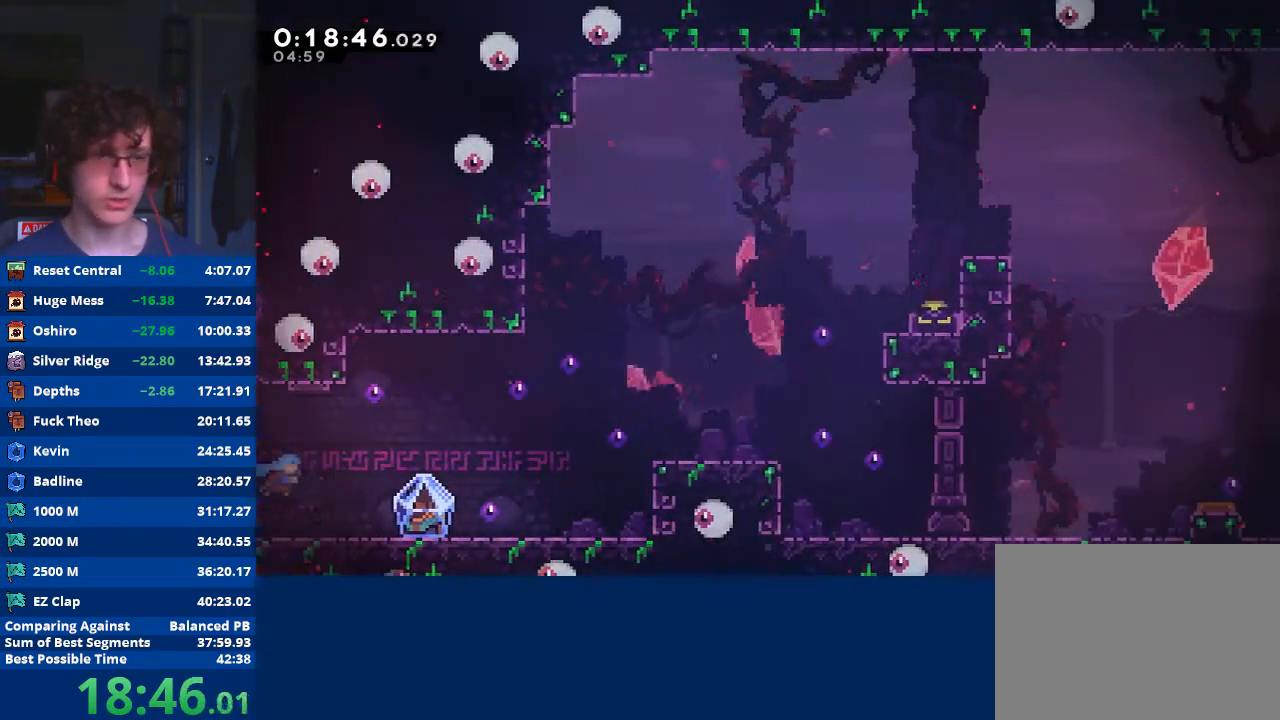
{"buttons": ["R2"], "left_stick": "right", "events": [[300, "left_stick", "down-right"], [367, "X", "down"], [467, "left_stick", "right"], [500, "R2", "down"], [500, "X", "up"]]}
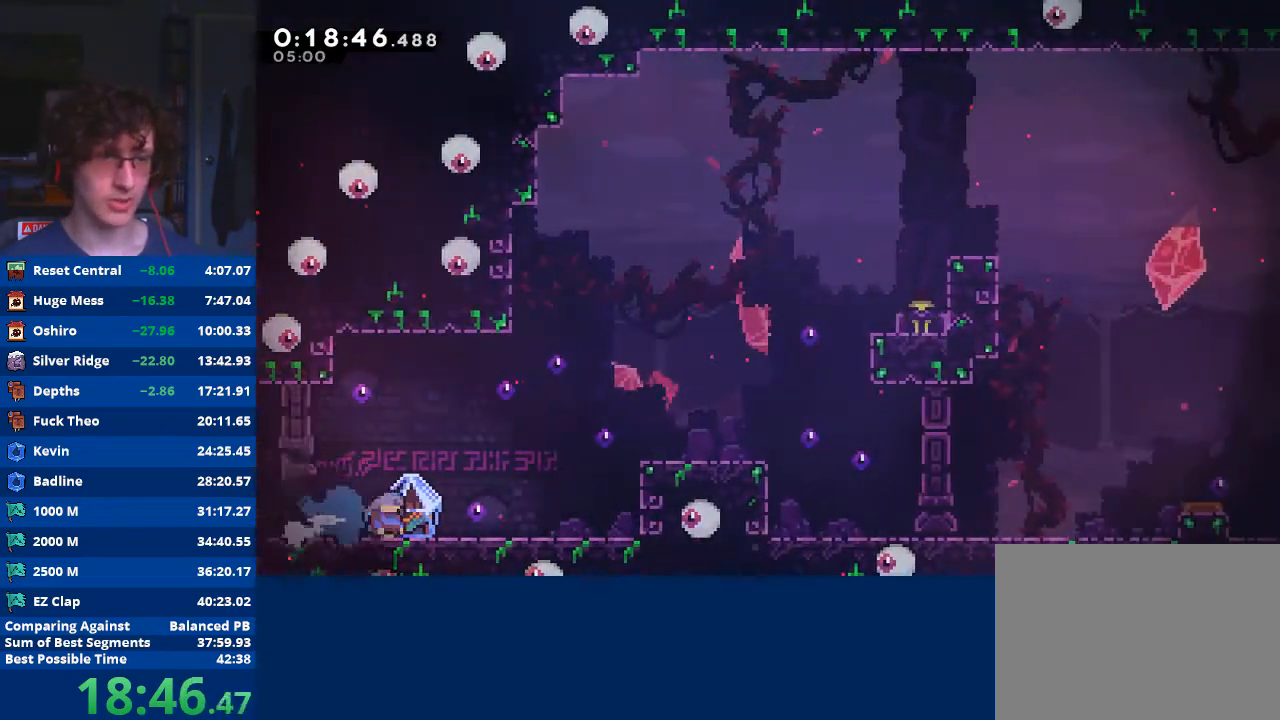
{"buttons": ["A", "R2"], "left_stick": "right", "events": [[467, "A", "down"]]}
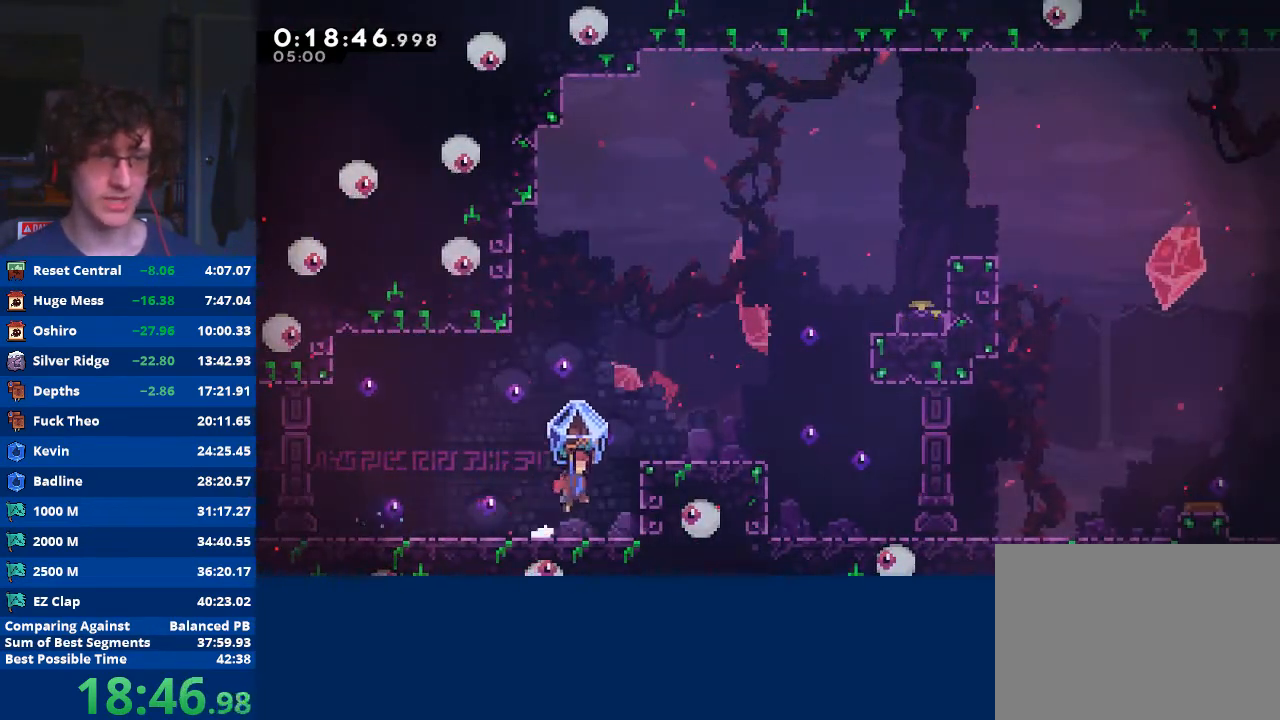
{"buttons": ["A", "R2"], "left_stick": "right", "events": [[367, "A", "up"], [500, "A", "down"]]}
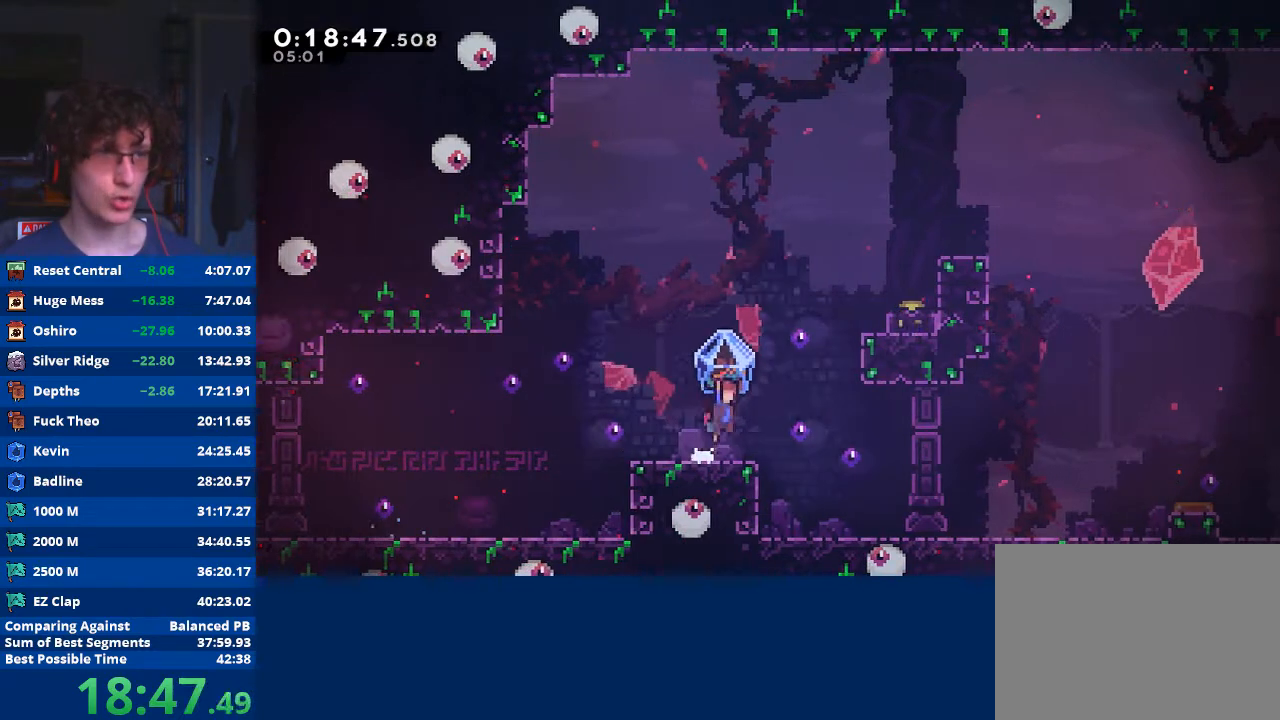
{"buttons": ["R2"], "left_stick": "right", "events": [[167, "A", "up"], [167, "left_stick", "up-right"], [200, "R2", "up"], [233, "X", "down"], [367, "X", "up"], [400, "left_stick", "right"], [433, "R2", "down"]]}
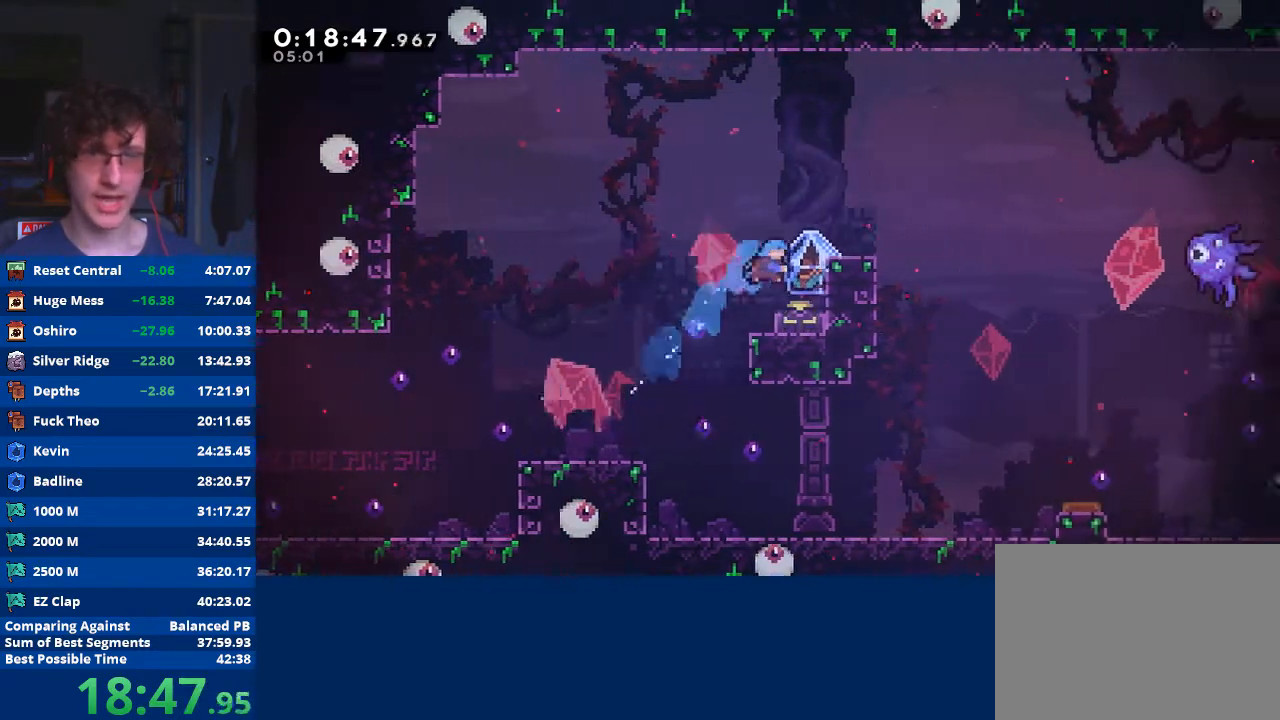
{"buttons": ["R2"], "left_stick": "right", "events": [[233, "left_stick", "center"], [433, "left_stick", "right"]]}
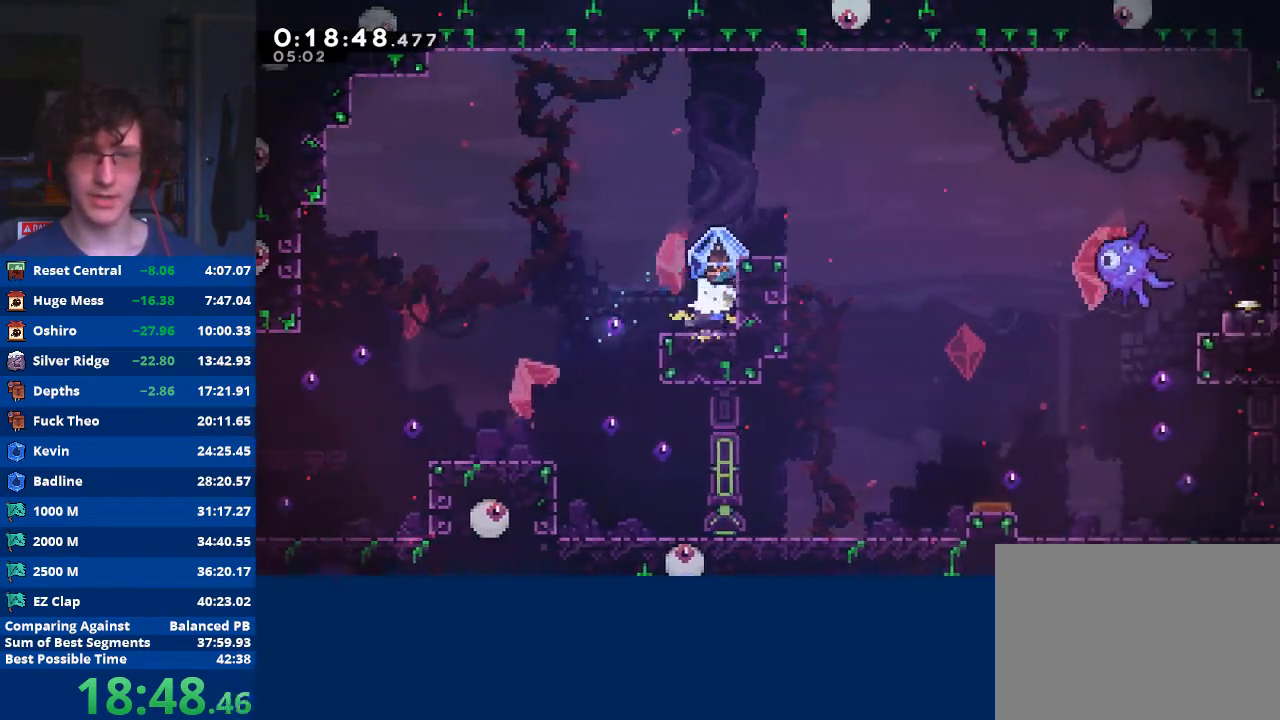
{"buttons": ["R2"], "left_stick": "right", "events": [[100, "A", "down"], [433, "A", "up"]]}
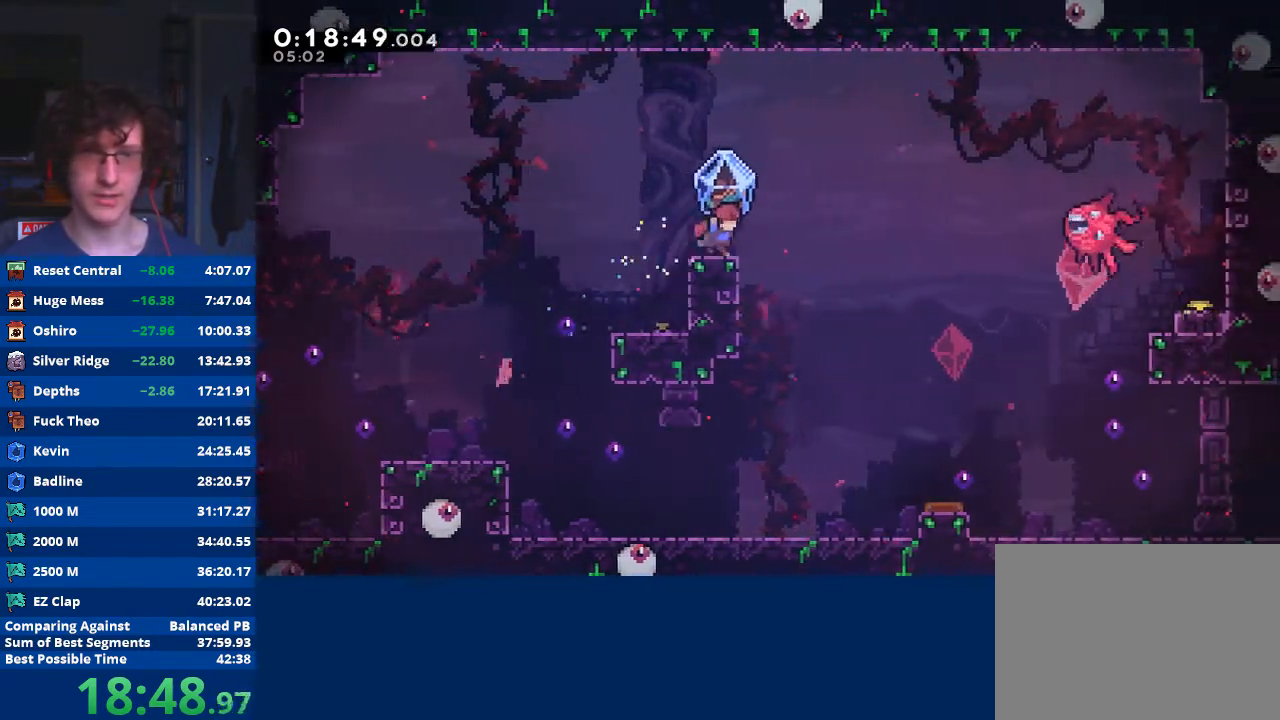
{"buttons": [], "left_stick": "up-right", "events": [[133, "A", "down"], [400, "A", "up"], [433, "R2", "up"], [500, "left_stick", "up-right"]]}
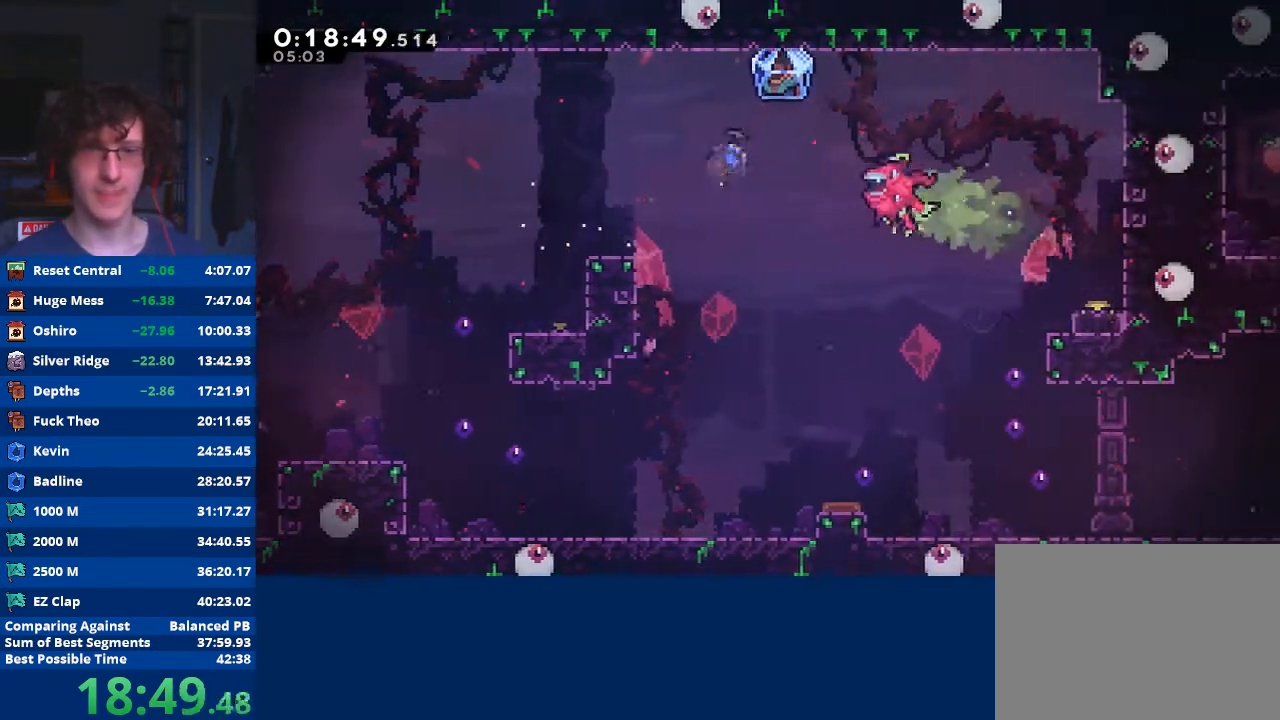
{"buttons": ["X"], "left_stick": "right", "events": [[33, "X", "down"], [233, "left_stick", "right"]]}
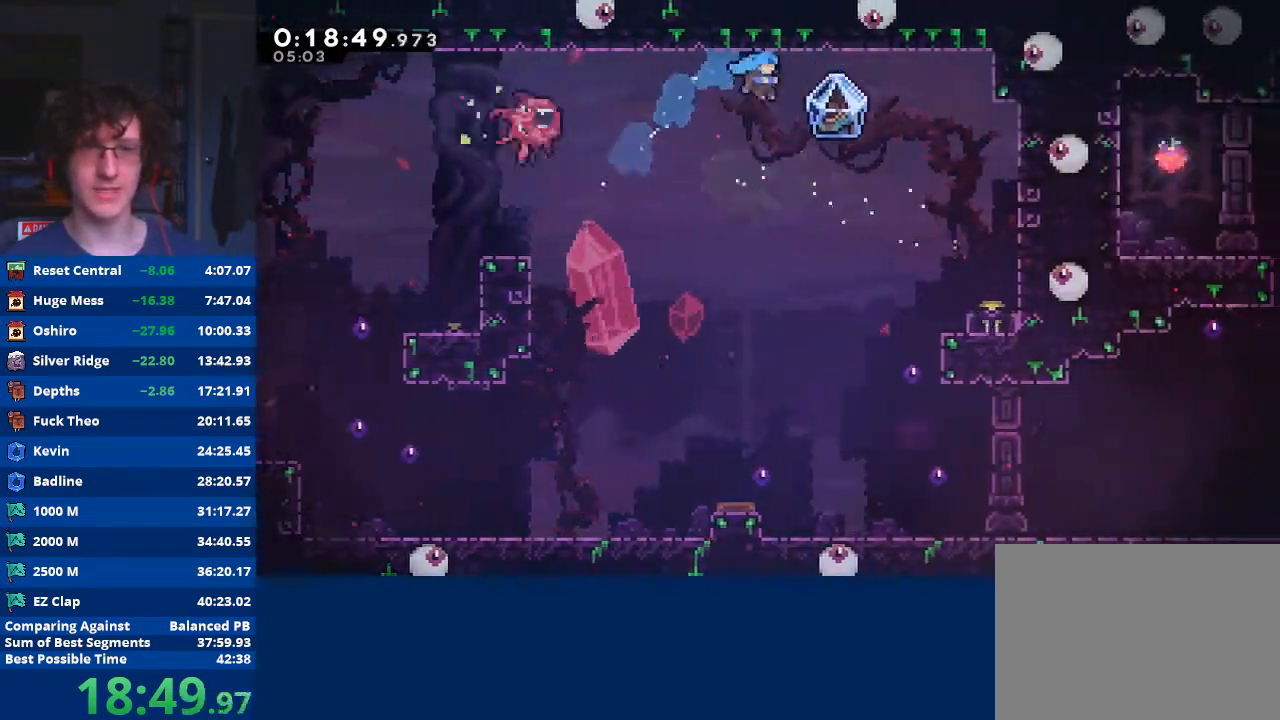
{"buttons": ["X"], "left_stick": "right", "events": []}
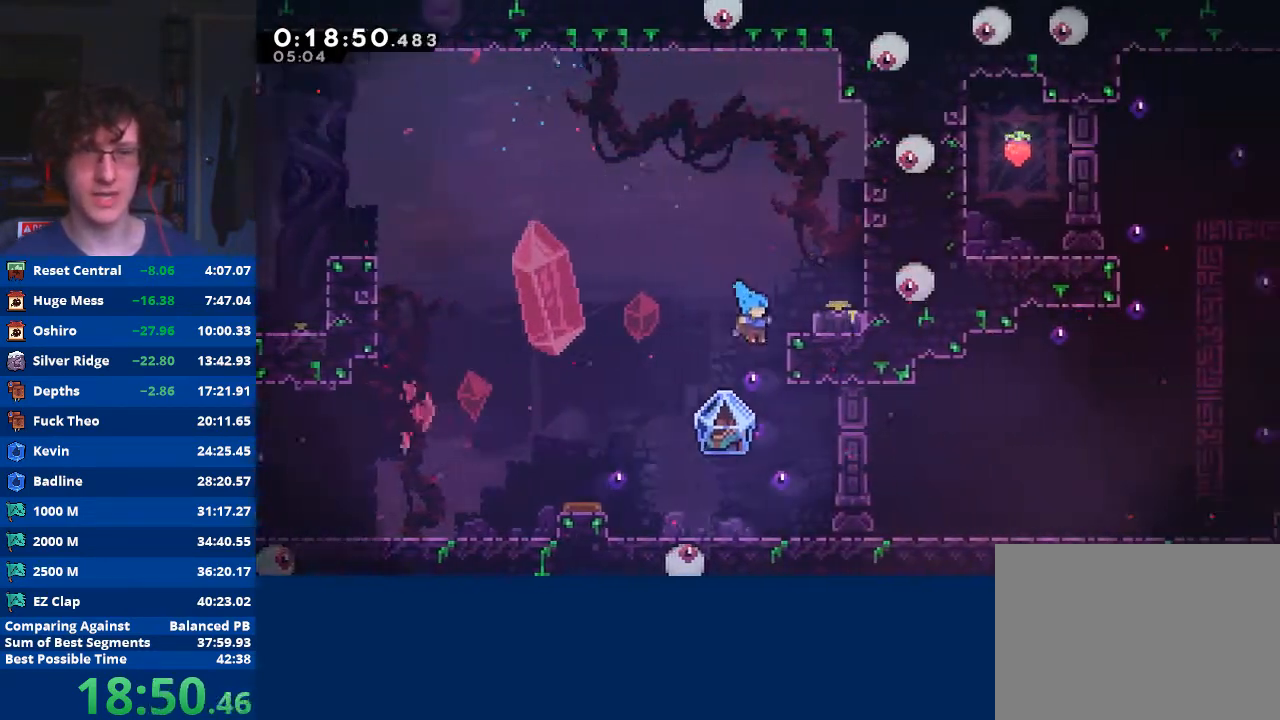
{"buttons": [], "left_stick": "up-right", "events": [[33, "X", "up"], [67, "left_stick", "up-right"], [100, "R2", "down"], [167, "A", "down"], [500, "A", "up"], [500, "R2", "up"]]}
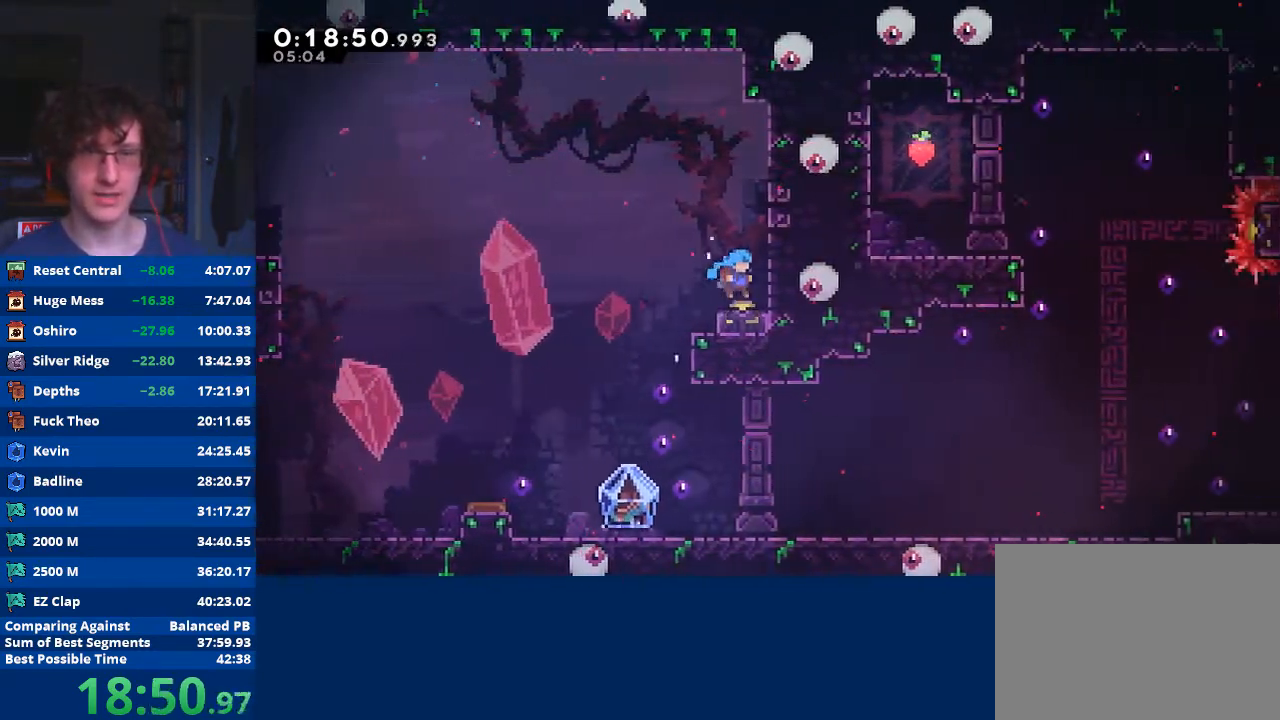
{"buttons": [], "left_stick": "left", "events": [[67, "left_stick", "center"], [133, "left_stick", "down"], [167, "X", "down"], [300, "X", "up"], [333, "left_stick", "left"]]}
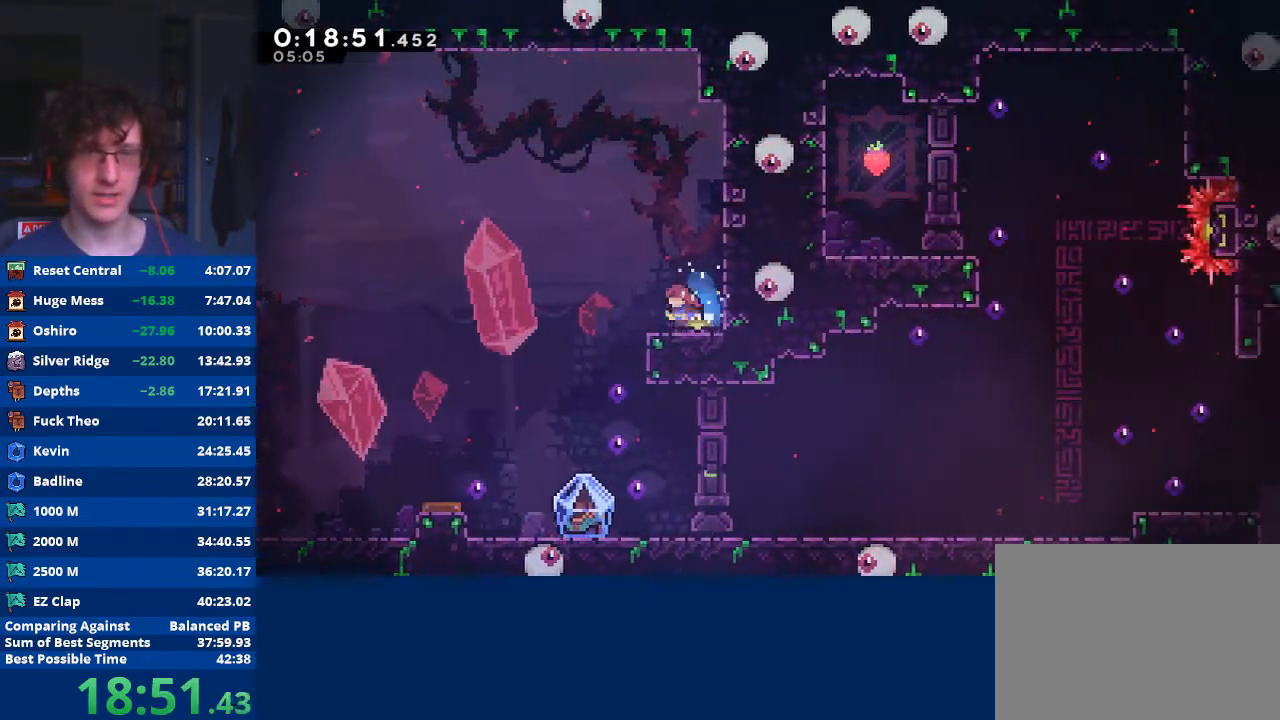
{"buttons": [], "left_stick": "down-left", "events": [[233, "left_stick", "down-left"]]}
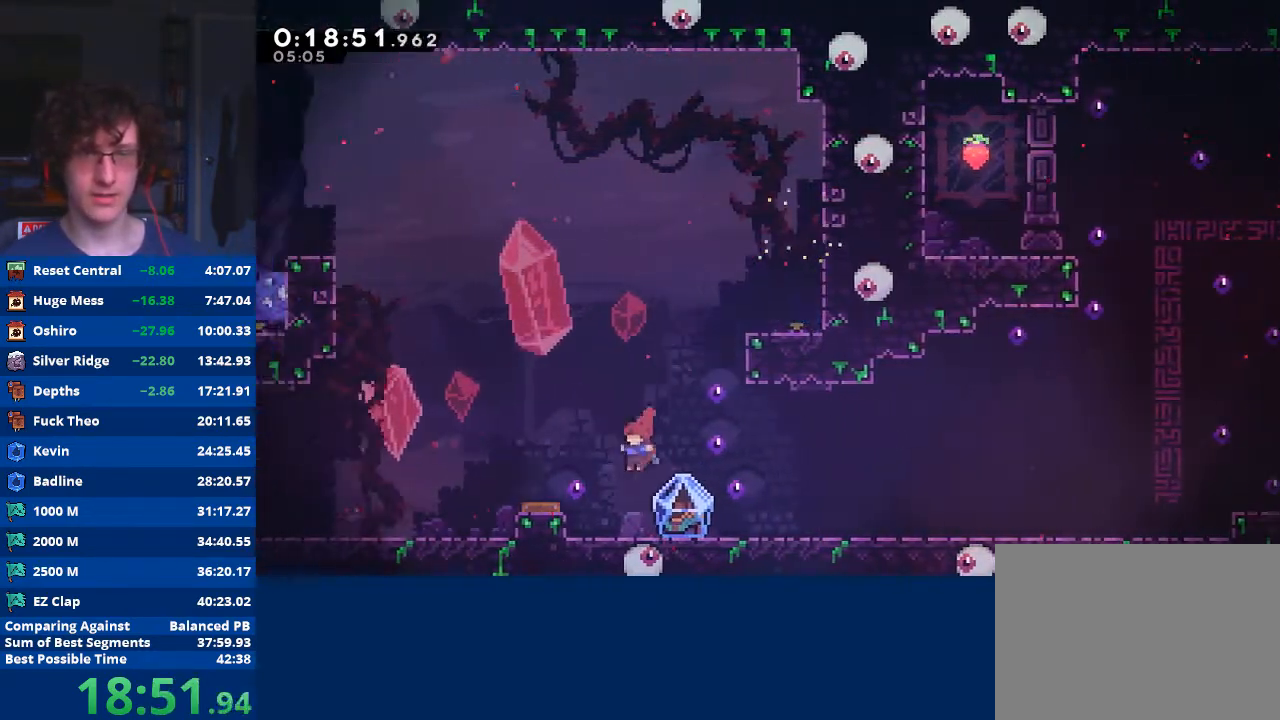
{"buttons": ["R2"], "left_stick": "down-right", "events": [[133, "left_stick", "down-right"], [200, "X", "down"], [400, "R2", "down"], [433, "X", "up"]]}
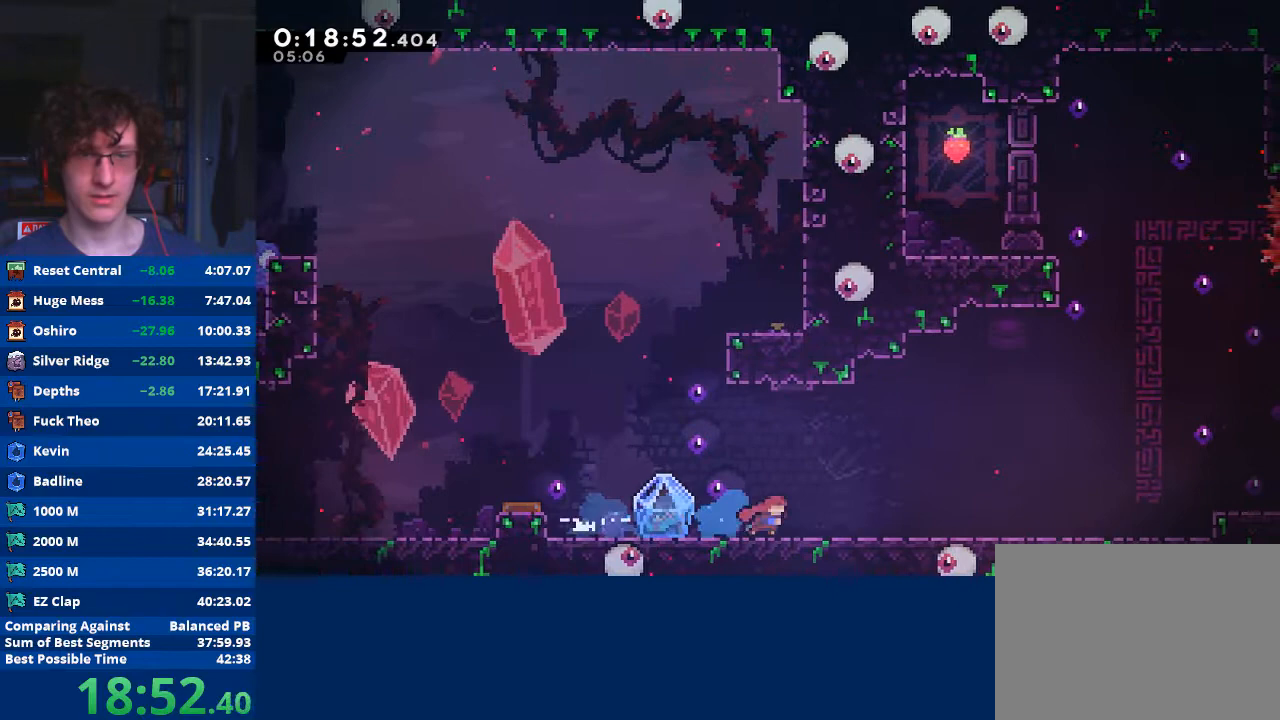
{"buttons": ["R2"], "left_stick": "left", "events": [[167, "left_stick", "center"], [267, "left_stick", "left"]]}
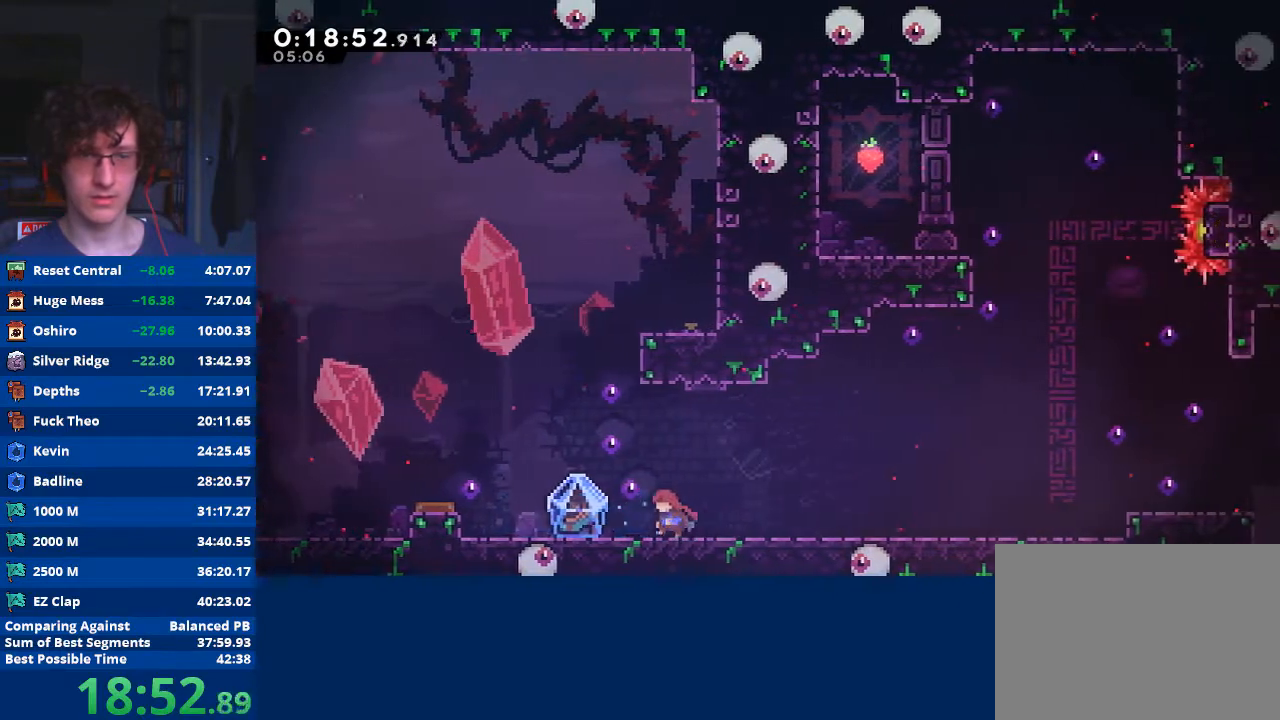
{"buttons": ["R2"], "left_stick": "right", "events": [[333, "left_stick", "right"]]}
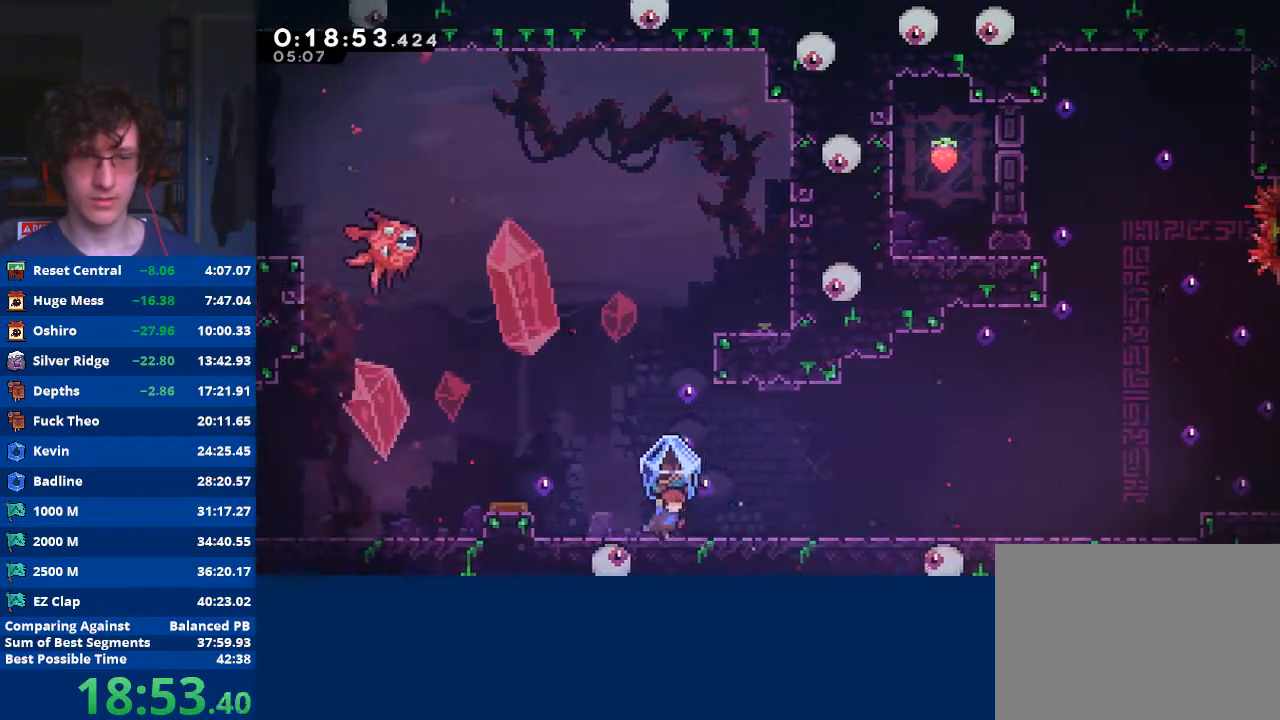
{"buttons": ["A", "R2"], "left_stick": "down-right", "events": [[67, "R2", "up"], [133, "A", "down"], [167, "left_stick", "down-right"], [233, "A", "up"], [300, "X", "down"], [367, "X", "up"], [433, "R2", "down"], [467, "A", "down"]]}
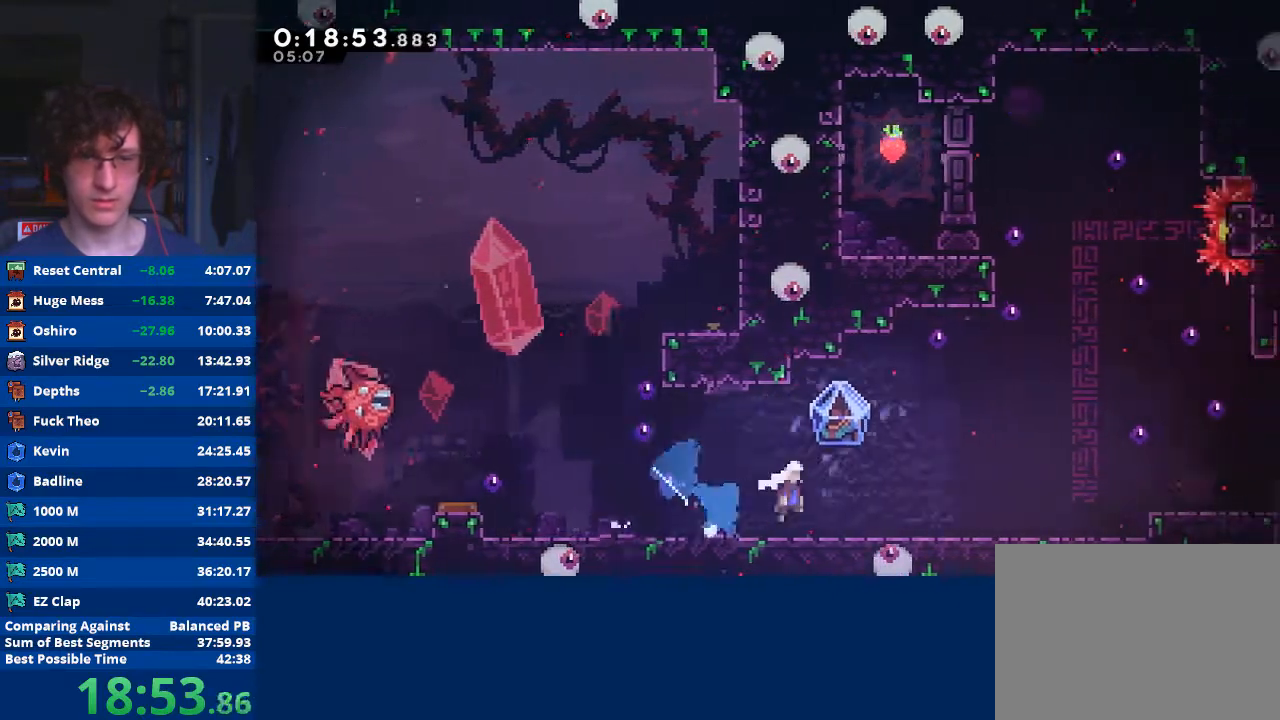
{"buttons": ["A", "R2"], "left_stick": "down-right", "events": []}
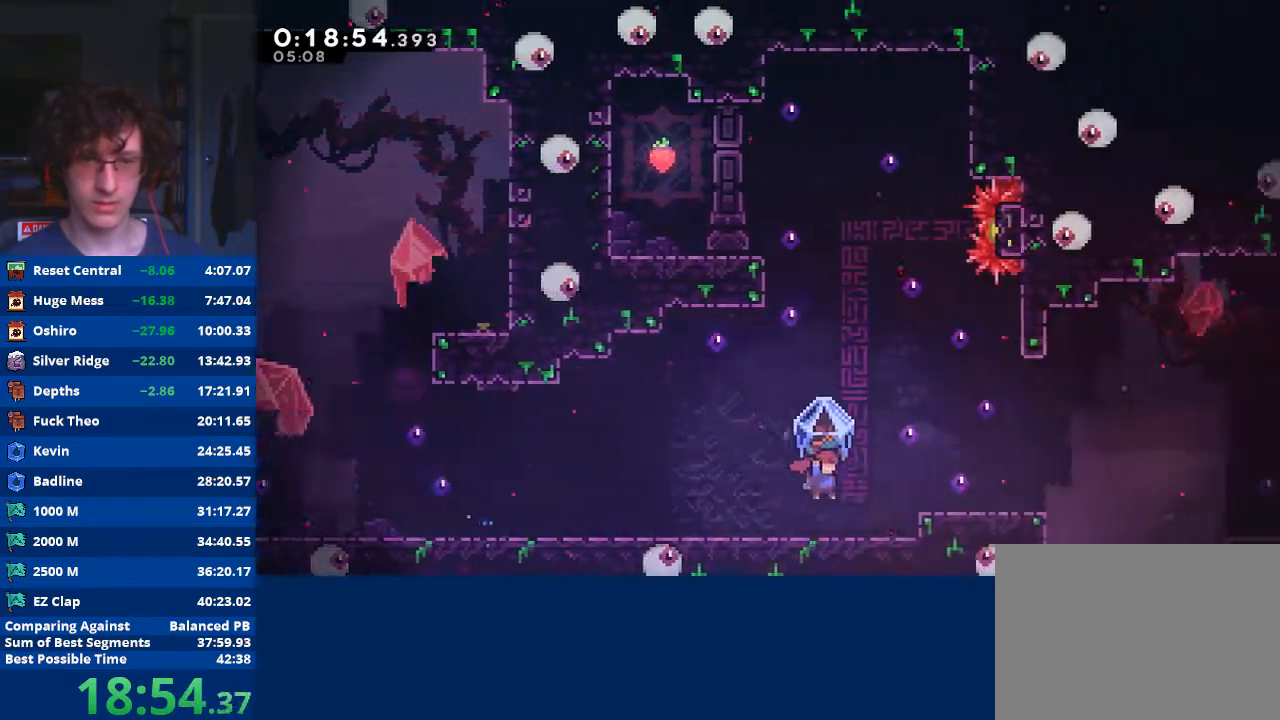
{"buttons": ["R2"], "left_stick": "down-right", "events": [[200, "A", "up"], [333, "A", "down"], [400, "A", "up"]]}
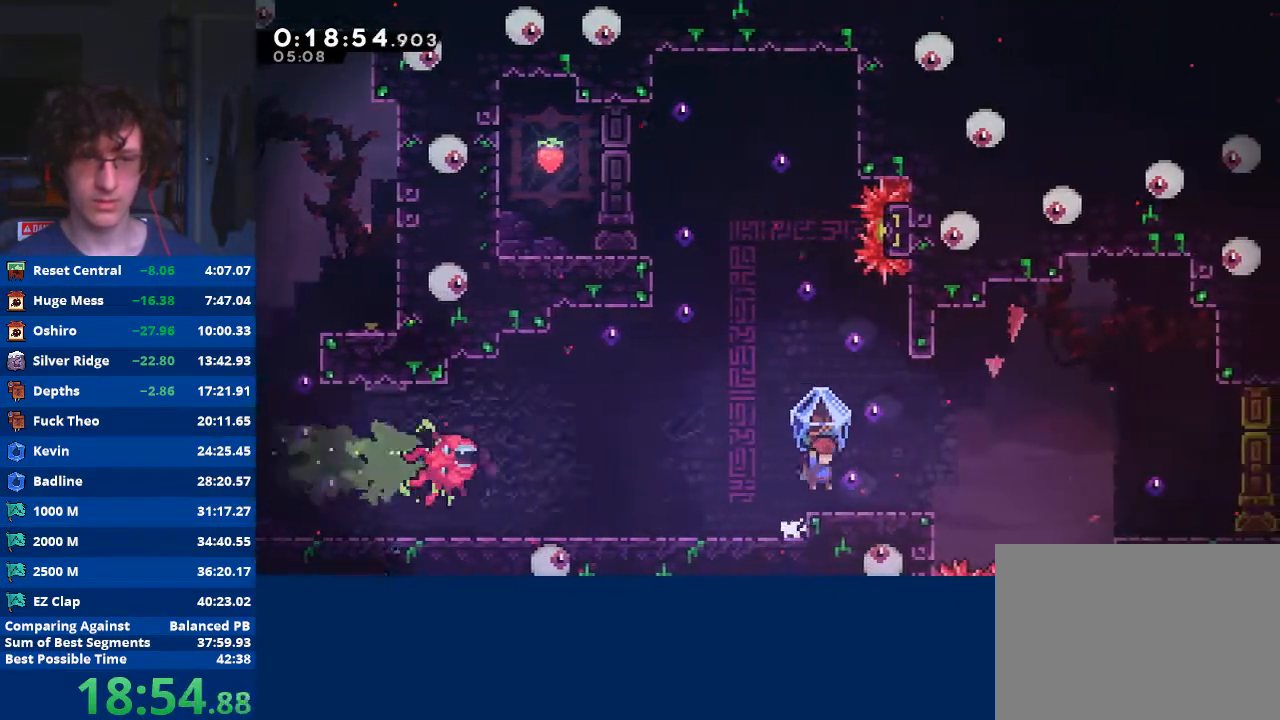
{"buttons": ["R2"], "left_stick": "left", "events": [[233, "A", "down"], [400, "left_stick", "center"], [467, "A", "up"], [467, "left_stick", "left"]]}
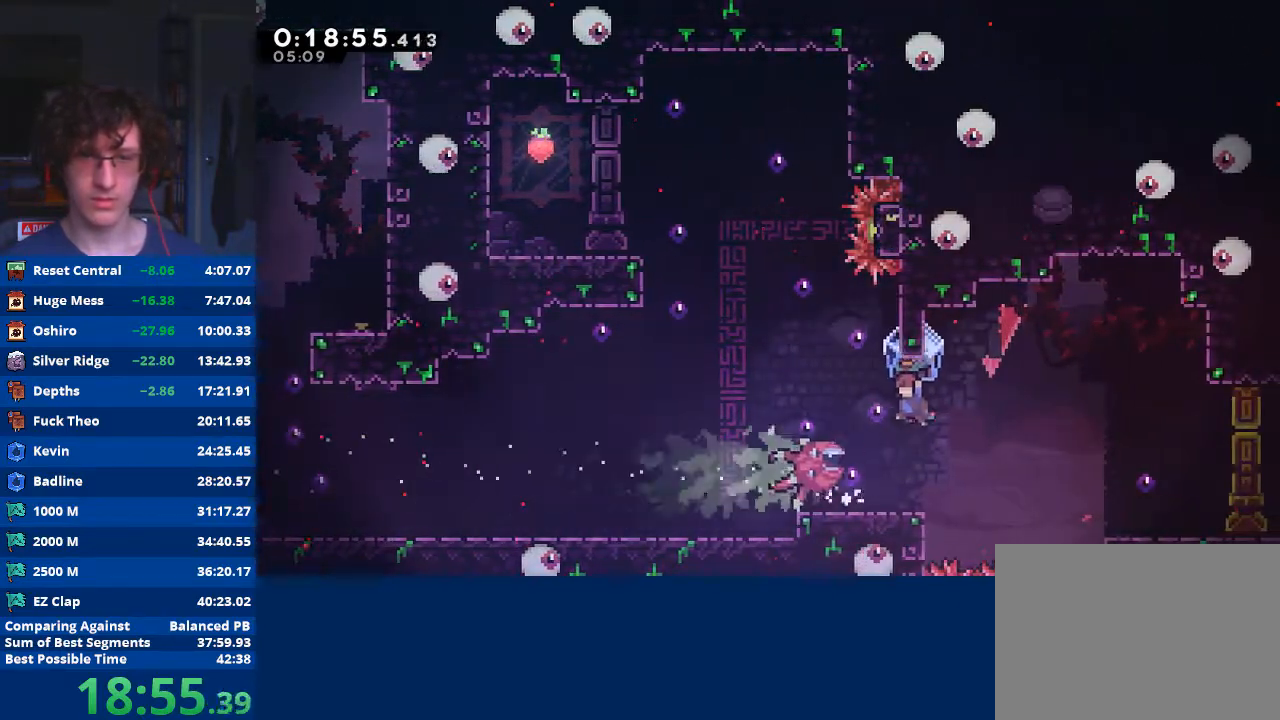
{"buttons": ["R2"], "left_stick": "center", "events": [[200, "left_stick", "center"], [267, "left_stick", "left"], [400, "left_stick", "center"]]}
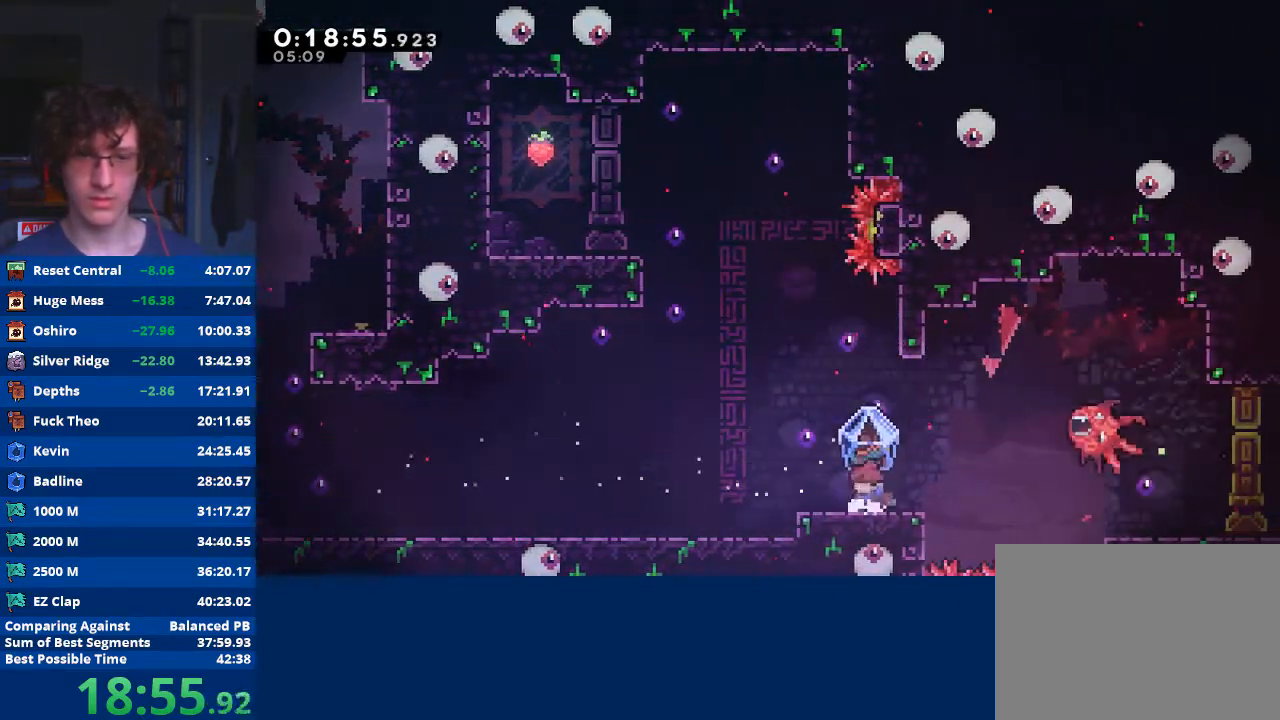
{"buttons": ["A", "R2"], "left_stick": "right", "events": [[100, "left_stick", "right"], [367, "A", "down"]]}